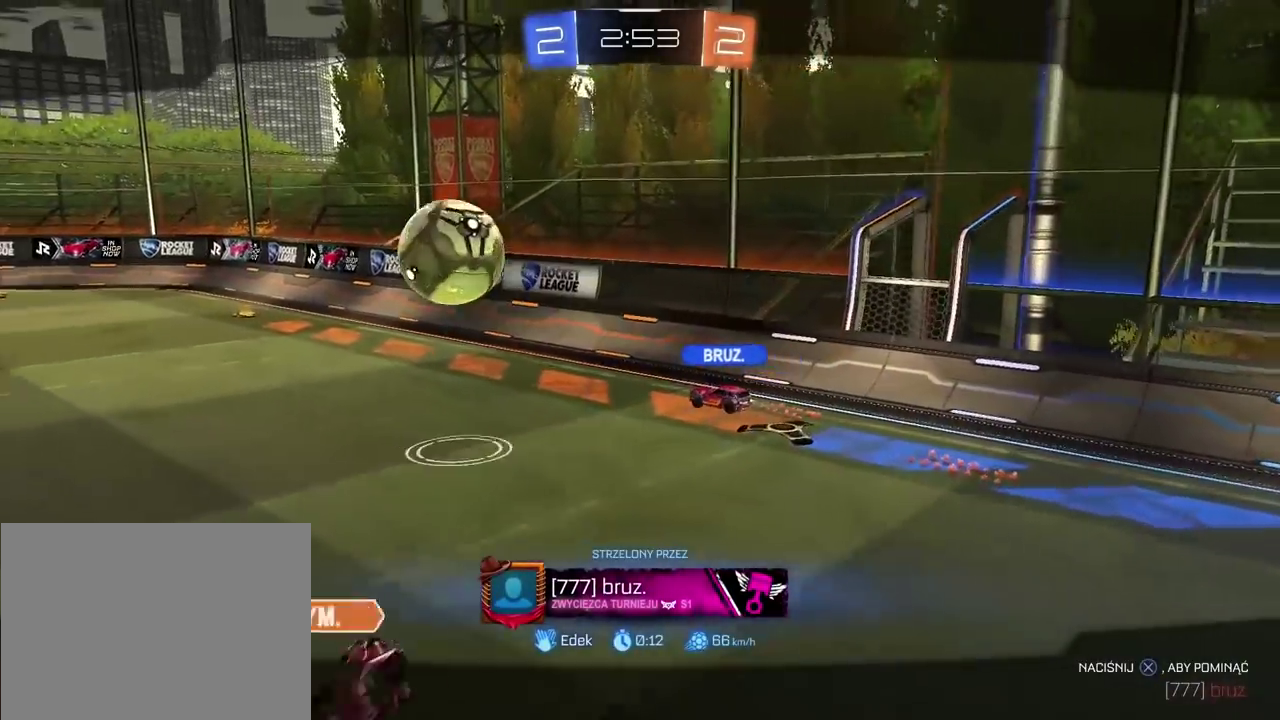
Gameplay with a controller (PlayStation layout); each line is a JSON object with the inputs held at the frame after it. "events" lists button and stick changes between this image and that frame as [ms after this image, input, new state], when the widget could be followed in between.
{"buttons": [], "left_stick": "center", "right_stick": "left", "events": [[150, "right_stick", "left"]]}
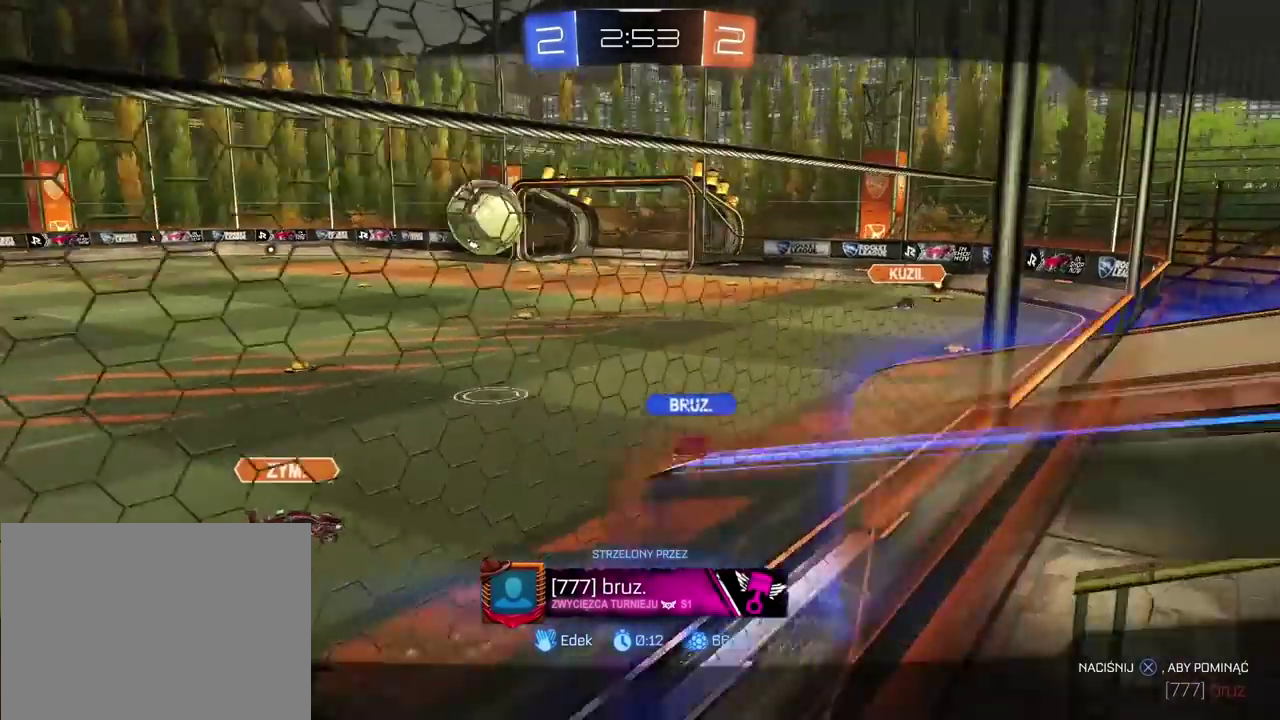
{"buttons": [], "left_stick": "center", "right_stick": "center", "events": [[350, "right_stick", "center"]]}
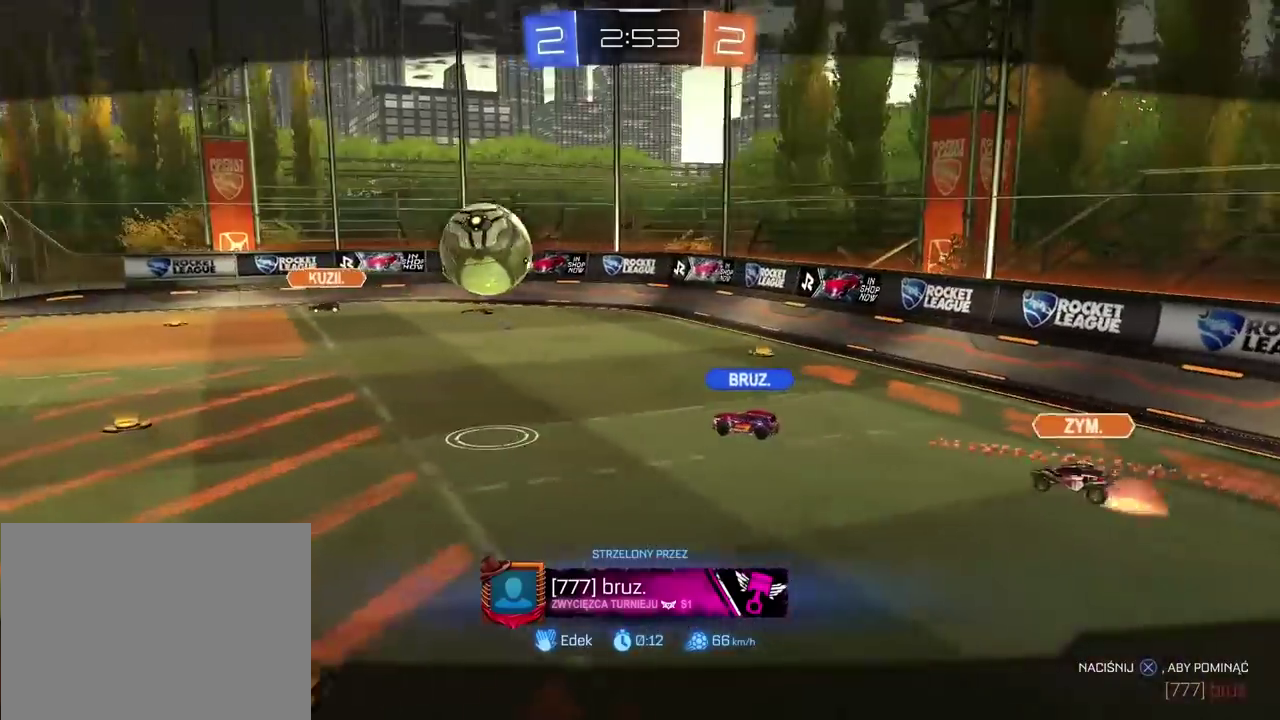
{"buttons": [], "left_stick": "center", "right_stick": "center", "events": [[67, "CROSS", "down"], [200, "CROSS", "up"]]}
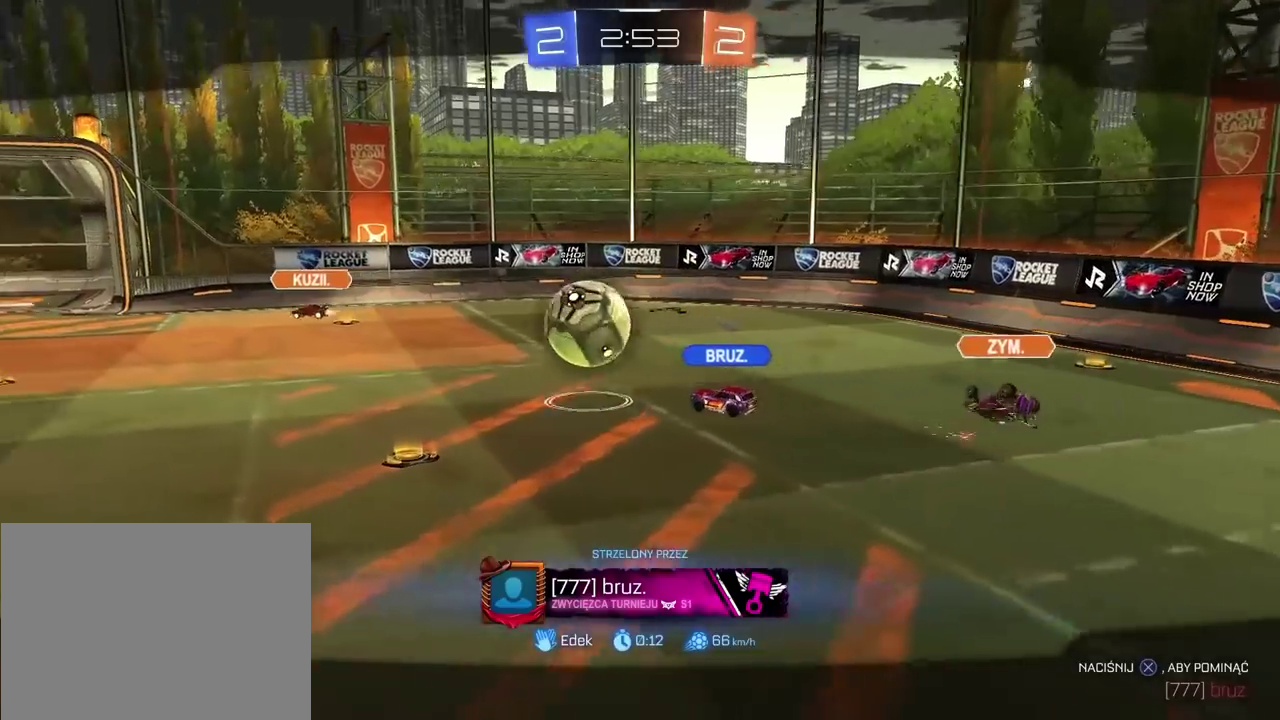
{"buttons": ["CROSS"], "left_stick": "center", "right_stick": "center", "events": [[200, "CROSS", "down"], [350, "CROSS", "up"], [400, "CROSS", "down"]]}
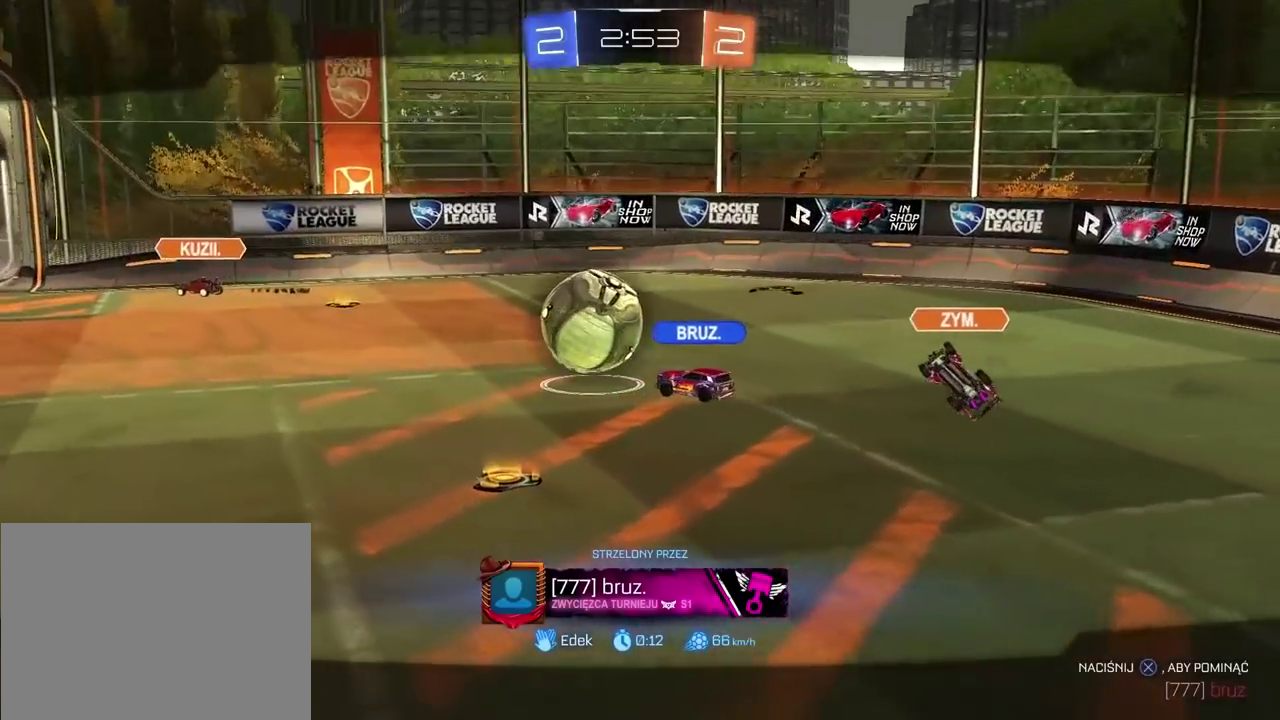
{"buttons": [], "left_stick": "center", "right_stick": "center", "events": [[17, "CROSS", "up"]]}
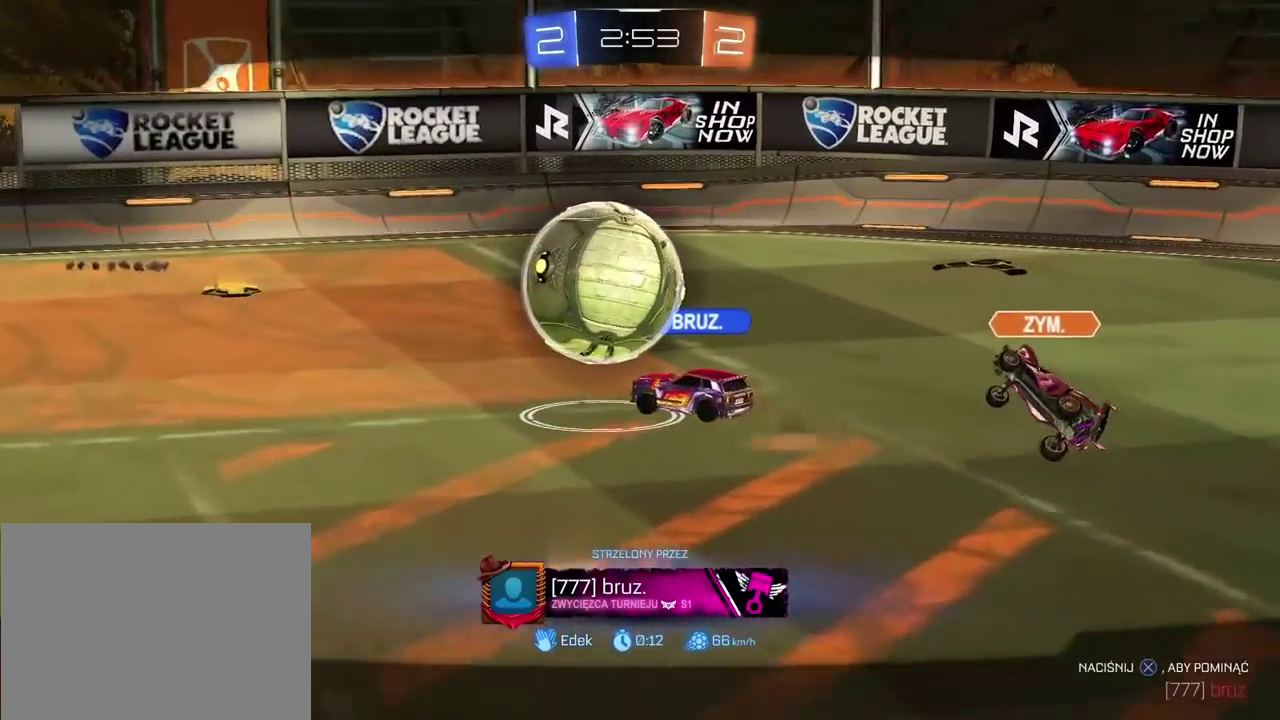
{"buttons": [], "left_stick": "center", "right_stick": "center", "events": []}
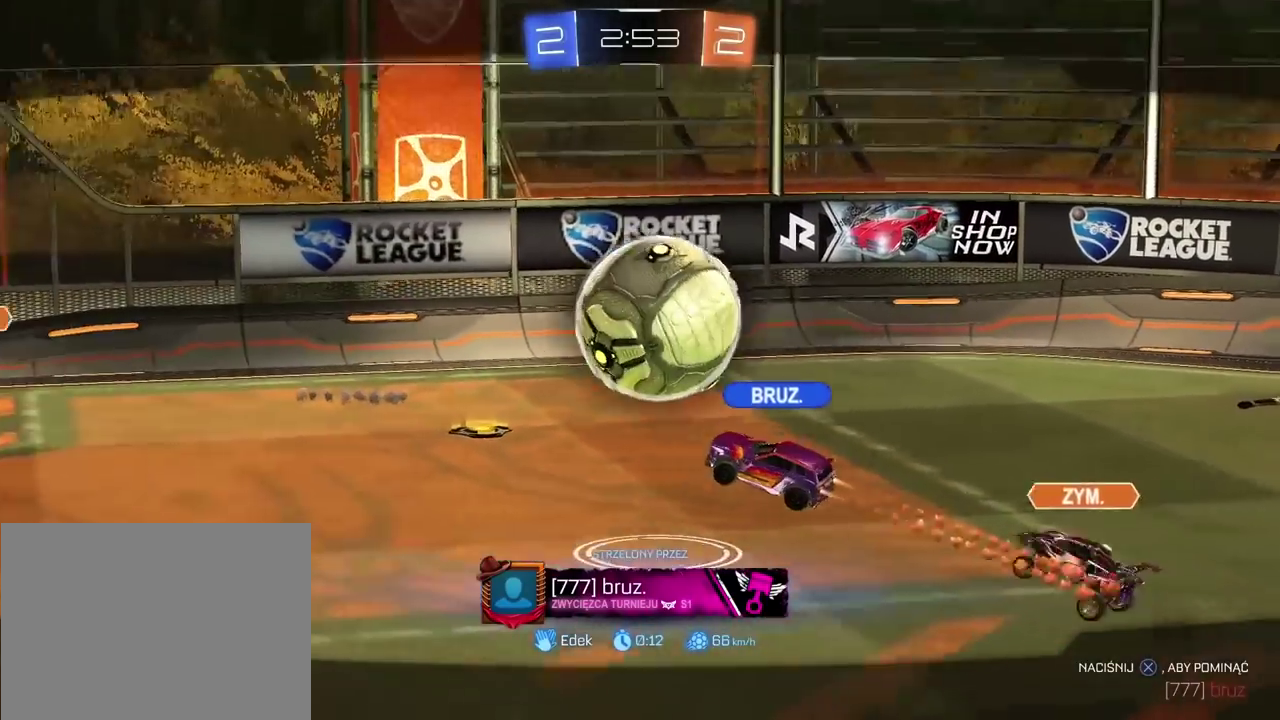
{"buttons": [], "left_stick": "center", "right_stick": "center", "events": []}
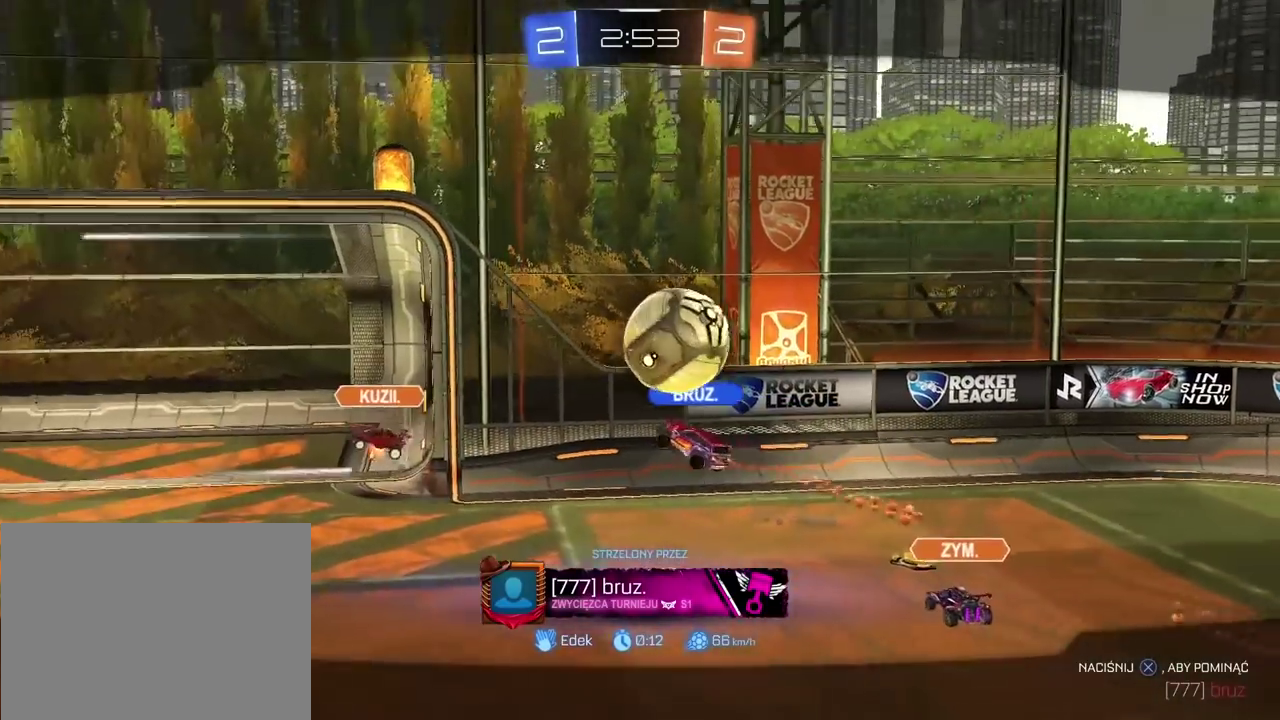
{"buttons": [], "left_stick": "center", "right_stick": "center", "events": []}
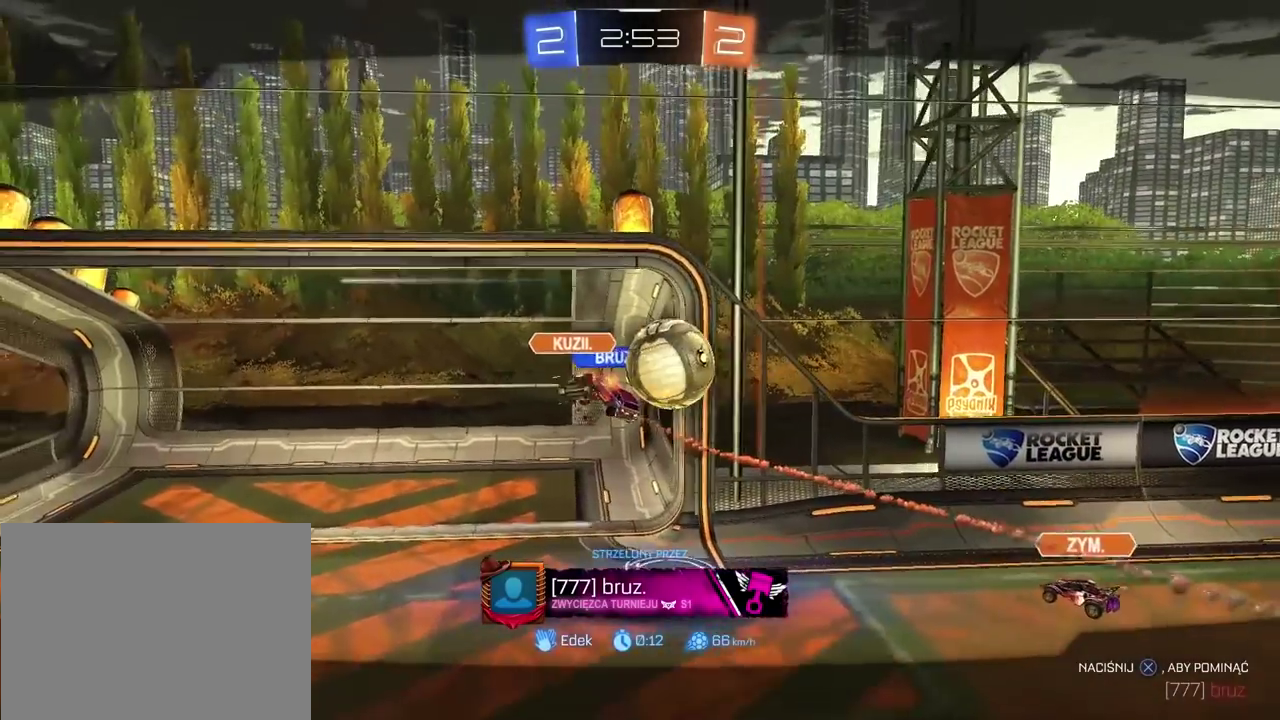
{"buttons": [], "left_stick": "center", "right_stick": "center", "events": [[383, "CROSS", "down"], [500, "CROSS", "up"]]}
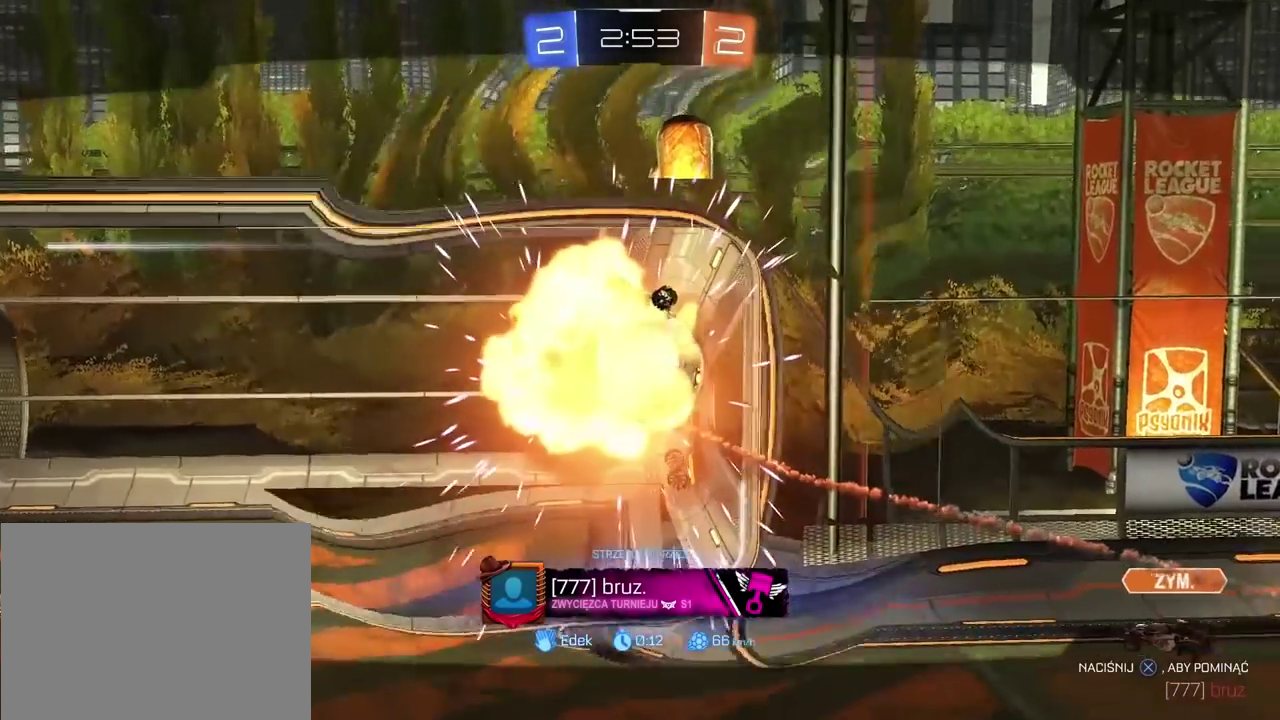
{"buttons": [], "left_stick": "center", "right_stick": "center", "events": [[67, "CROSS", "down"], [183, "CROSS", "up"], [250, "CROSS", "down"], [333, "CROSS", "up"]]}
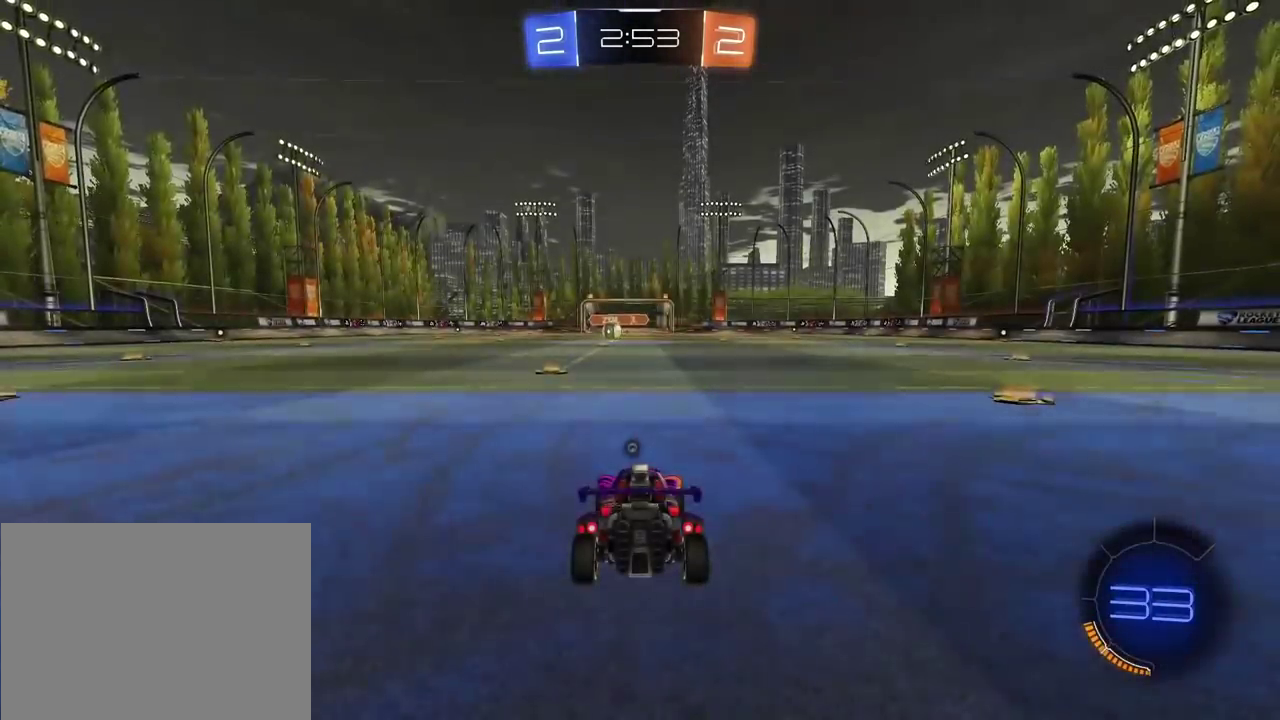
{"buttons": ["TRIANGLE"], "left_stick": "center", "right_stick": "center", "events": [[200, "TRIANGLE", "down"], [267, "TRIANGLE", "up"], [317, "TRIANGLE", "down"], [400, "TRIANGLE", "up"], [467, "TRIANGLE", "down"]]}
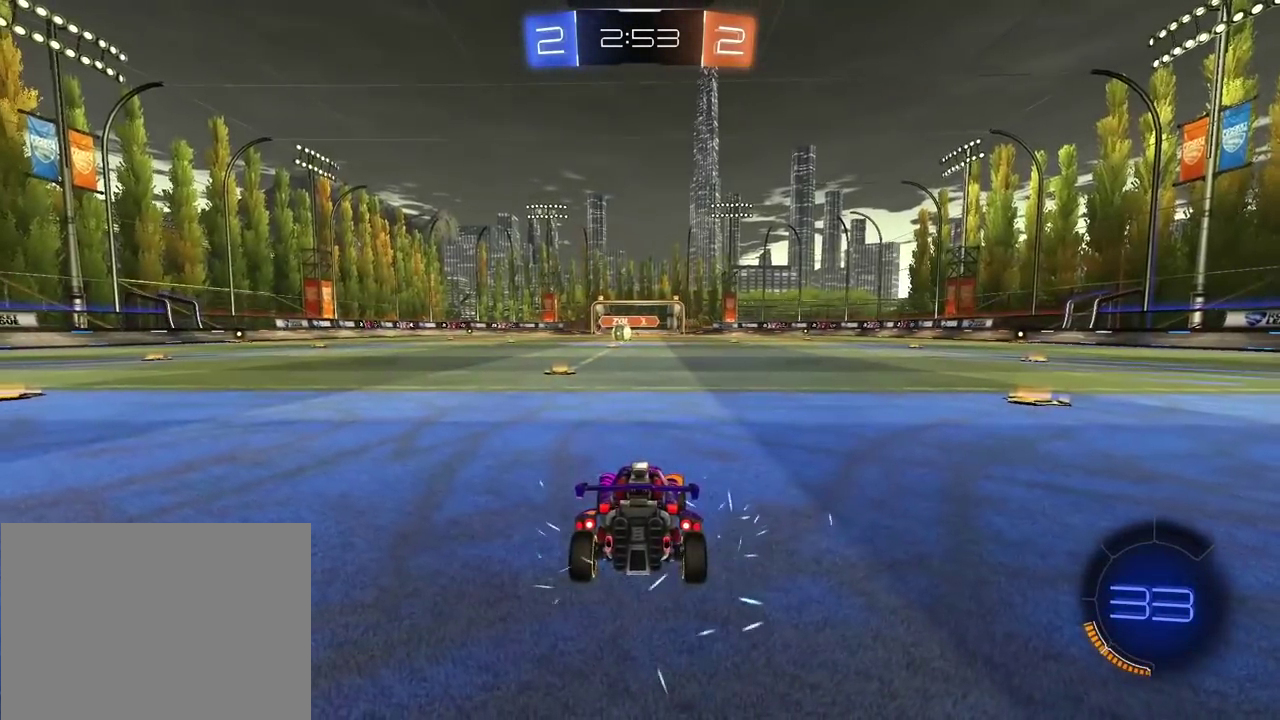
{"buttons": ["R2", "SELECT"], "left_stick": "center", "right_stick": "center", "events": [[50, "TRIANGLE", "up"], [117, "TRIANGLE", "down"], [183, "TRIANGLE", "up"], [250, "TRIANGLE", "down"], [317, "TRIANGLE", "up"], [333, "SELECT", "down"], [350, "R2", "down"], [383, "TRIANGLE", "down"], [467, "TRIANGLE", "up"]]}
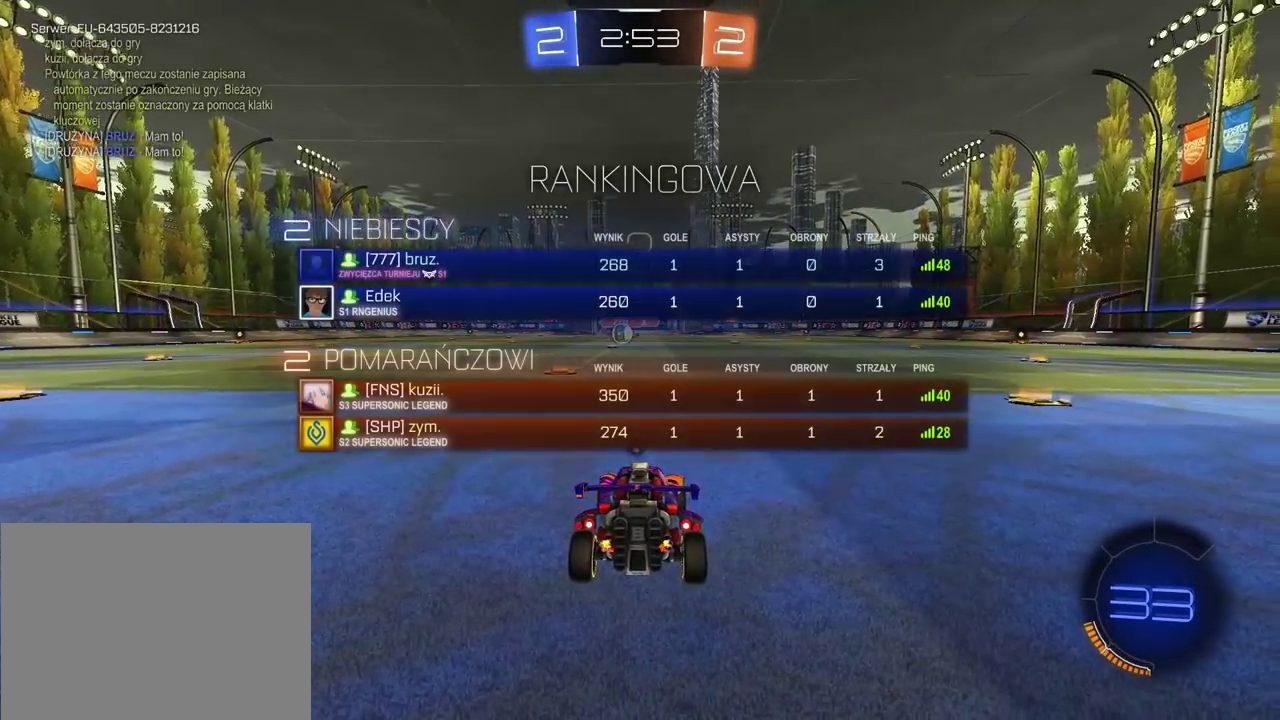
{"buttons": ["TRIANGLE", "R2"], "left_stick": "center", "right_stick": "center", "events": [[17, "TRIANGLE", "down"], [117, "TRIANGLE", "up"], [167, "TRIANGLE", "down"], [250, "TRIANGLE", "up"], [317, "TRIANGLE", "down"], [400, "TRIANGLE", "up"], [450, "TRIANGLE", "down"], [500, "SELECT", "up"]]}
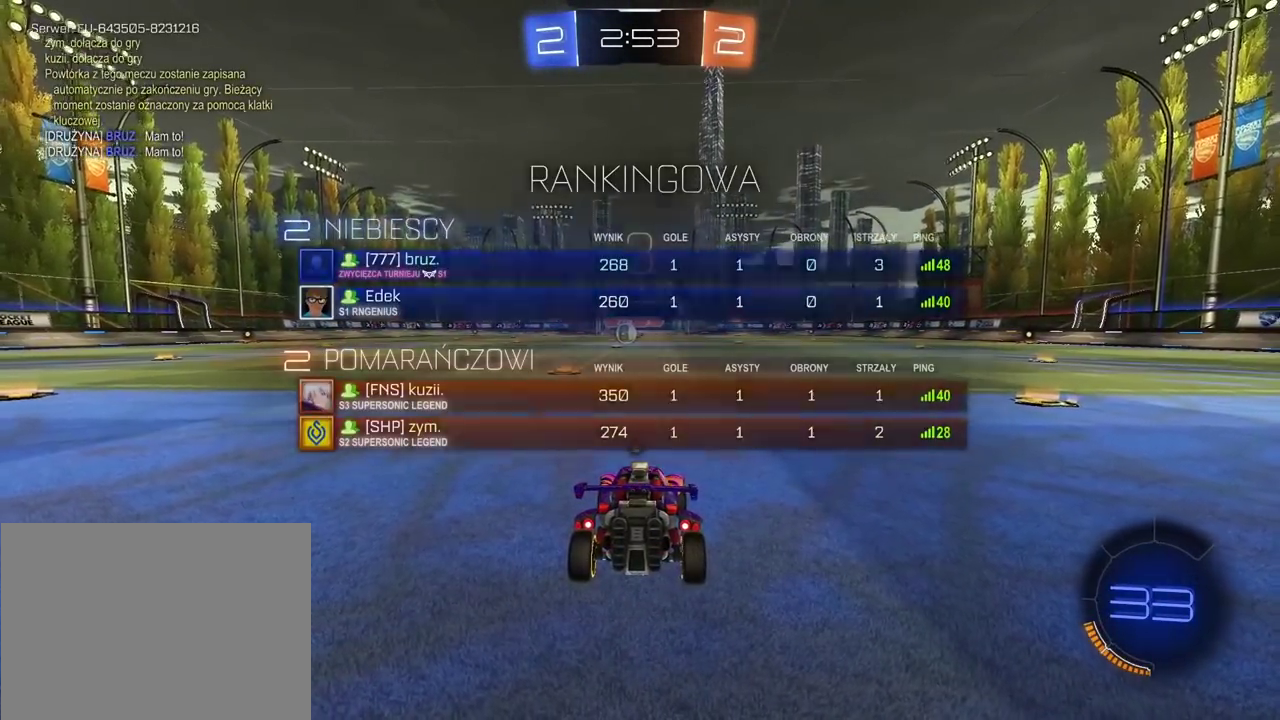
{"buttons": ["R2"], "left_stick": "center", "right_stick": "center", "events": [[50, "TRIANGLE", "up"], [100, "TRIANGLE", "down"], [200, "TRIANGLE", "up"], [250, "TRIANGLE", "down"], [350, "TRIANGLE", "up"], [400, "TRIANGLE", "down"], [500, "TRIANGLE", "up"]]}
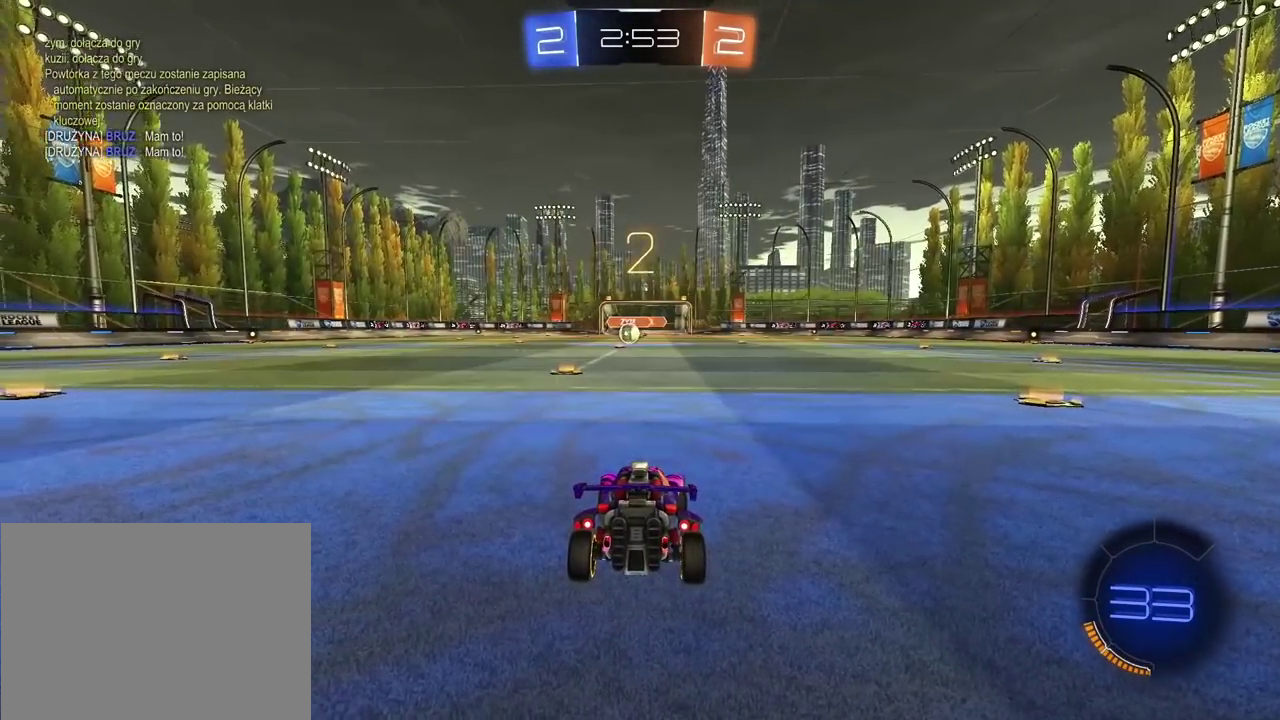
{"buttons": ["TRIANGLE", "R2"], "left_stick": "center", "right_stick": "center", "events": [[50, "TRIANGLE", "down"], [133, "TRIANGLE", "up"], [183, "TRIANGLE", "down"], [267, "TRIANGLE", "up"], [333, "TRIANGLE", "down"], [417, "TRIANGLE", "up"], [483, "TRIANGLE", "down"]]}
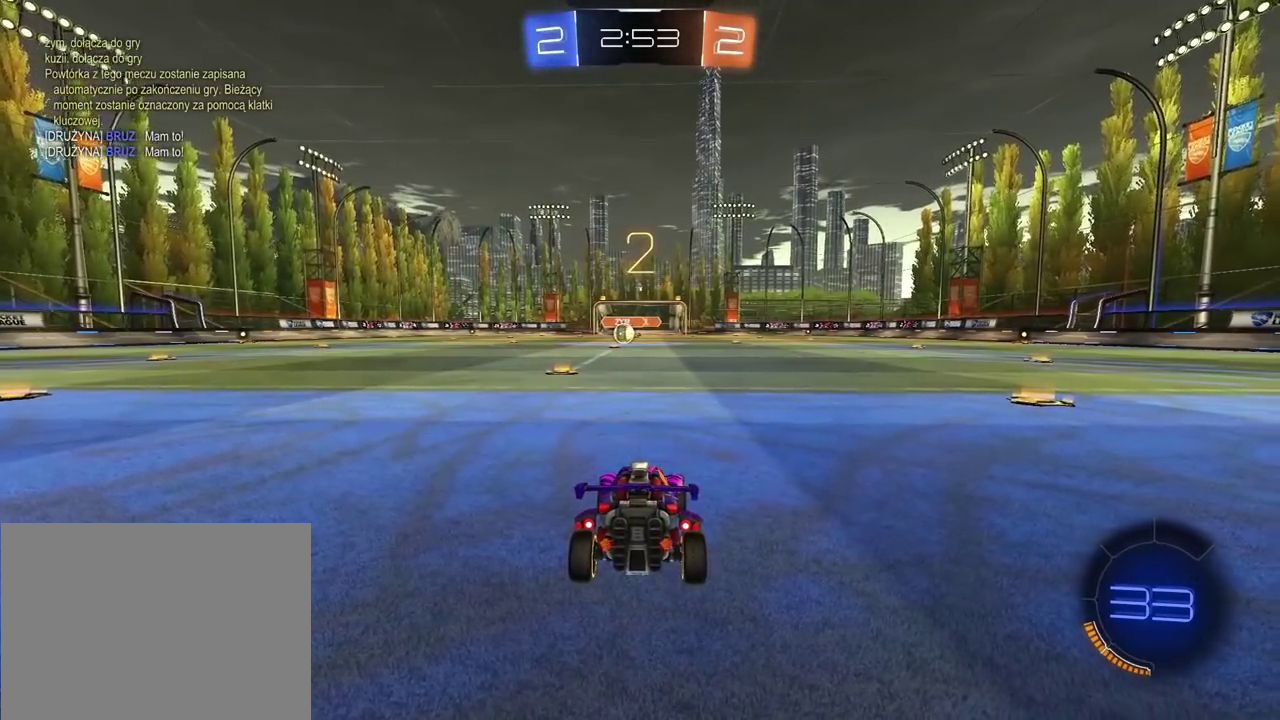
{"buttons": ["R2"], "left_stick": "center", "right_stick": "center", "events": [[50, "TRIANGLE", "up"], [133, "TRIANGLE", "down"], [200, "TRIANGLE", "up"], [267, "TRIANGLE", "down"], [350, "TRIANGLE", "up"], [417, "TRIANGLE", "down"], [500, "TRIANGLE", "up"]]}
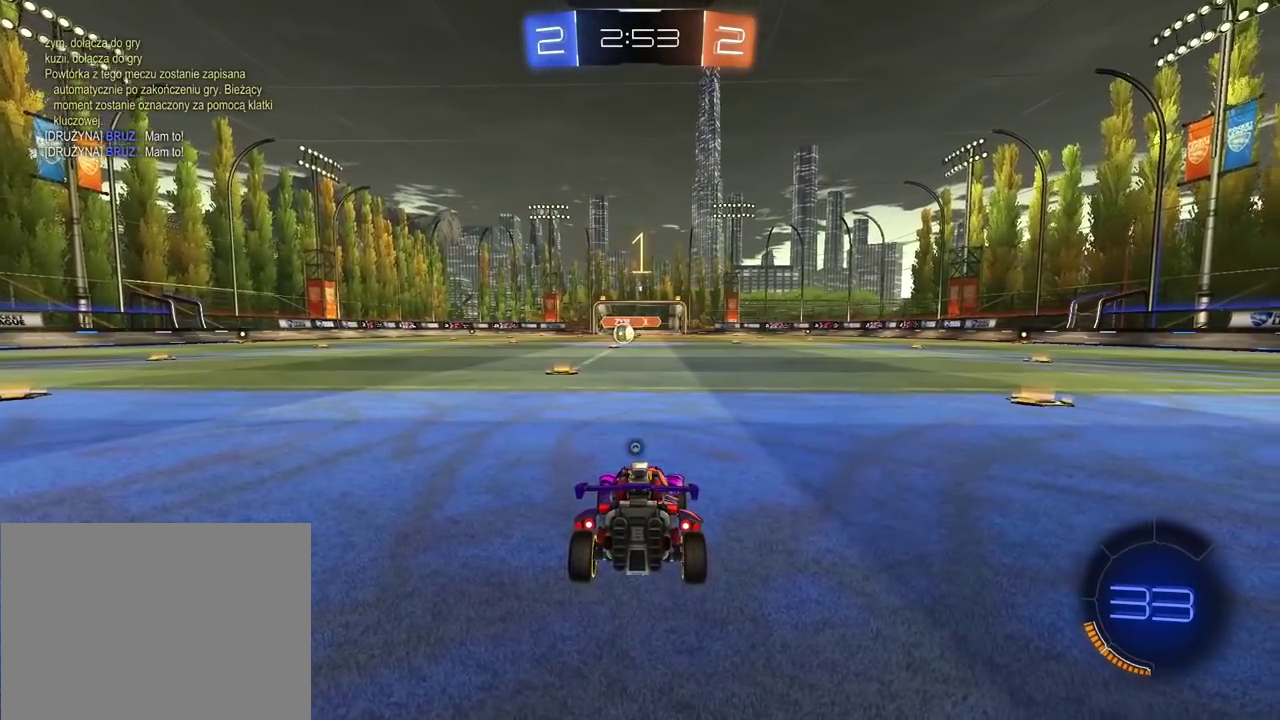
{"buttons": ["R1", "R2"], "left_stick": "center", "right_stick": "center", "events": [[67, "TRIANGLE", "down"], [133, "TRIANGLE", "up"], [317, "R1", "down"]]}
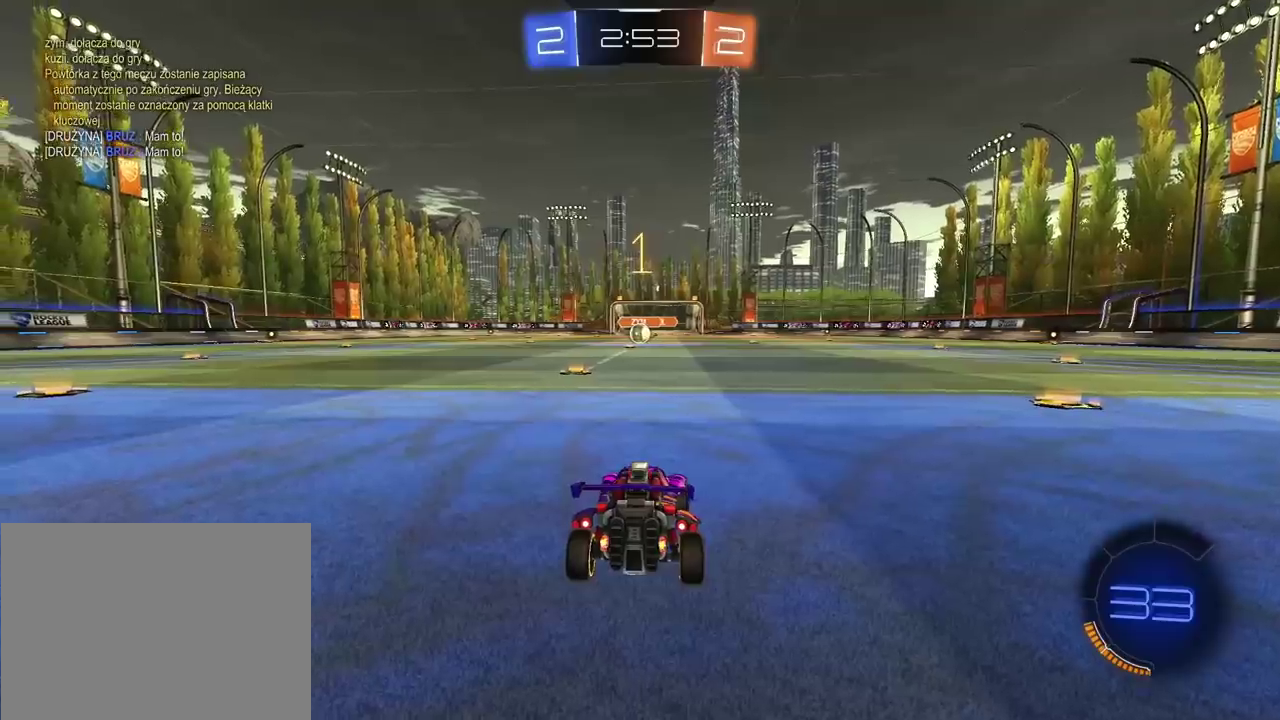
{"buttons": ["R1", "R2"], "left_stick": "center", "right_stick": "center", "events": [[17, "left_stick", "up-left"], [117, "left_stick", "center"]]}
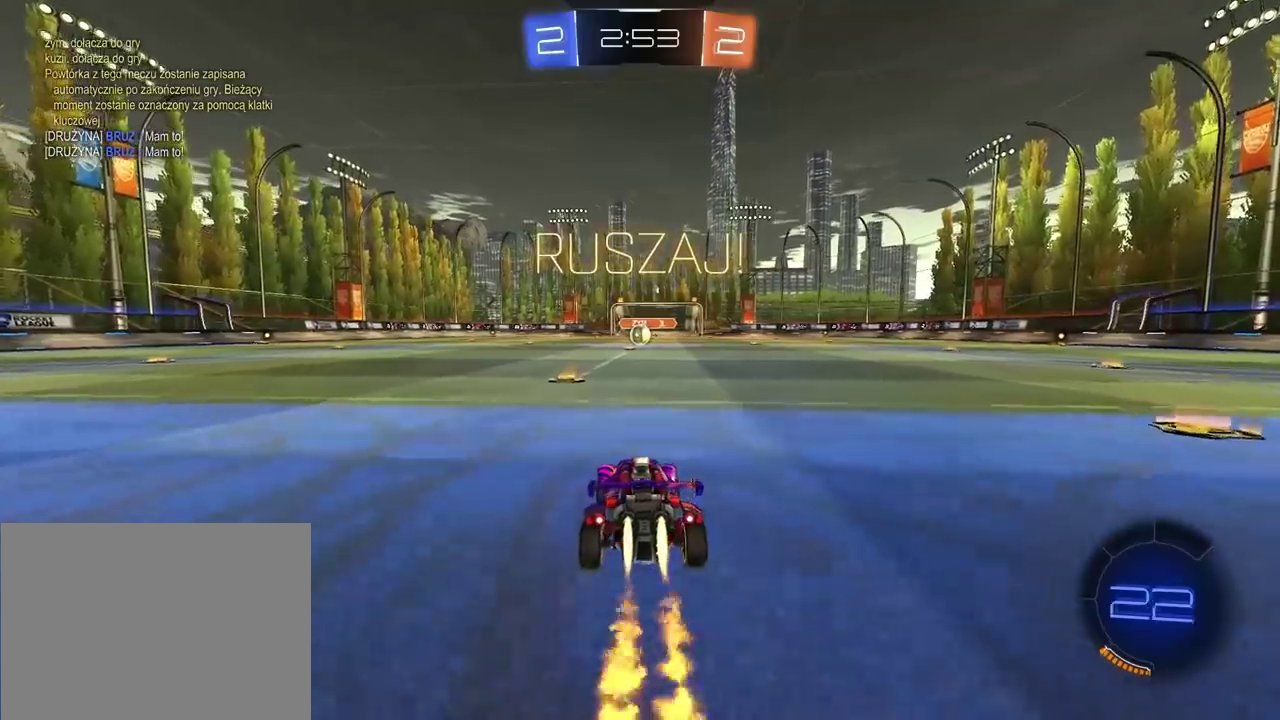
{"buttons": ["R2"], "left_stick": "center", "right_stick": "center", "events": [[150, "CROSS", "down"], [167, "left_stick", "up"], [233, "CROSS", "up"], [283, "CROSS", "down"], [433, "CROSS", "up"], [433, "left_stick", "center"], [450, "R1", "up"]]}
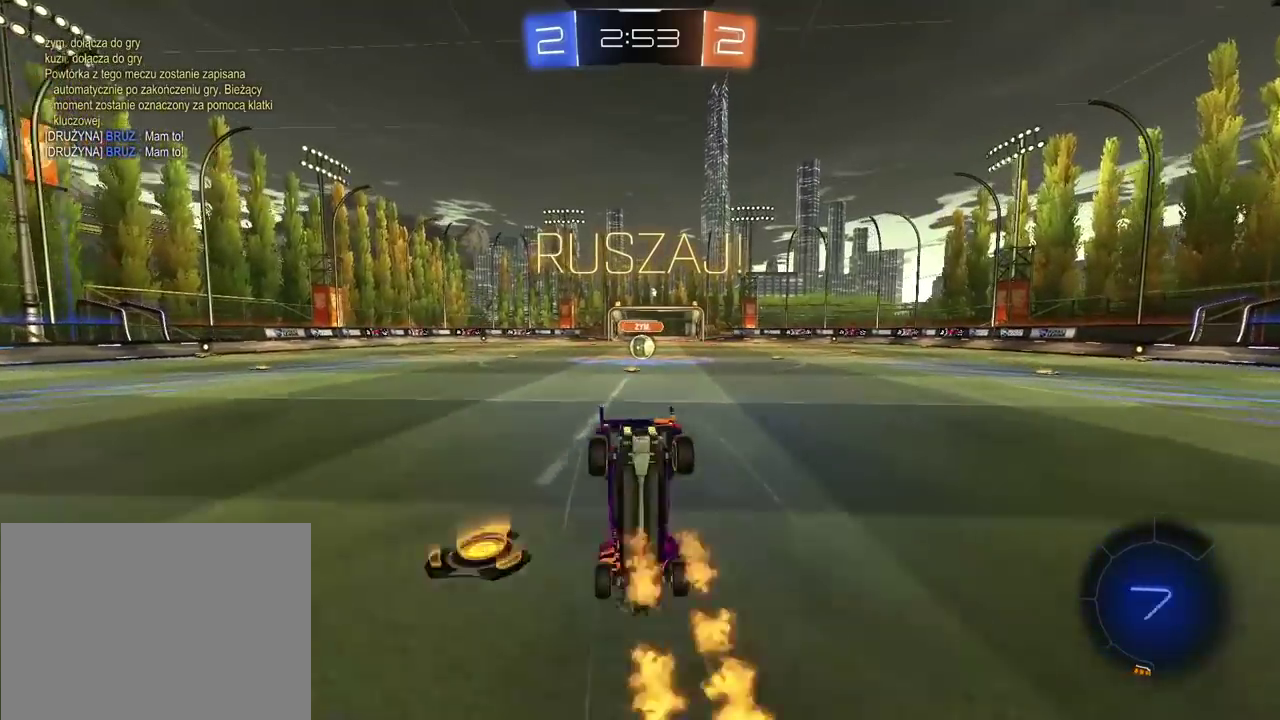
{"buttons": ["R2"], "left_stick": "center", "right_stick": "center", "events": []}
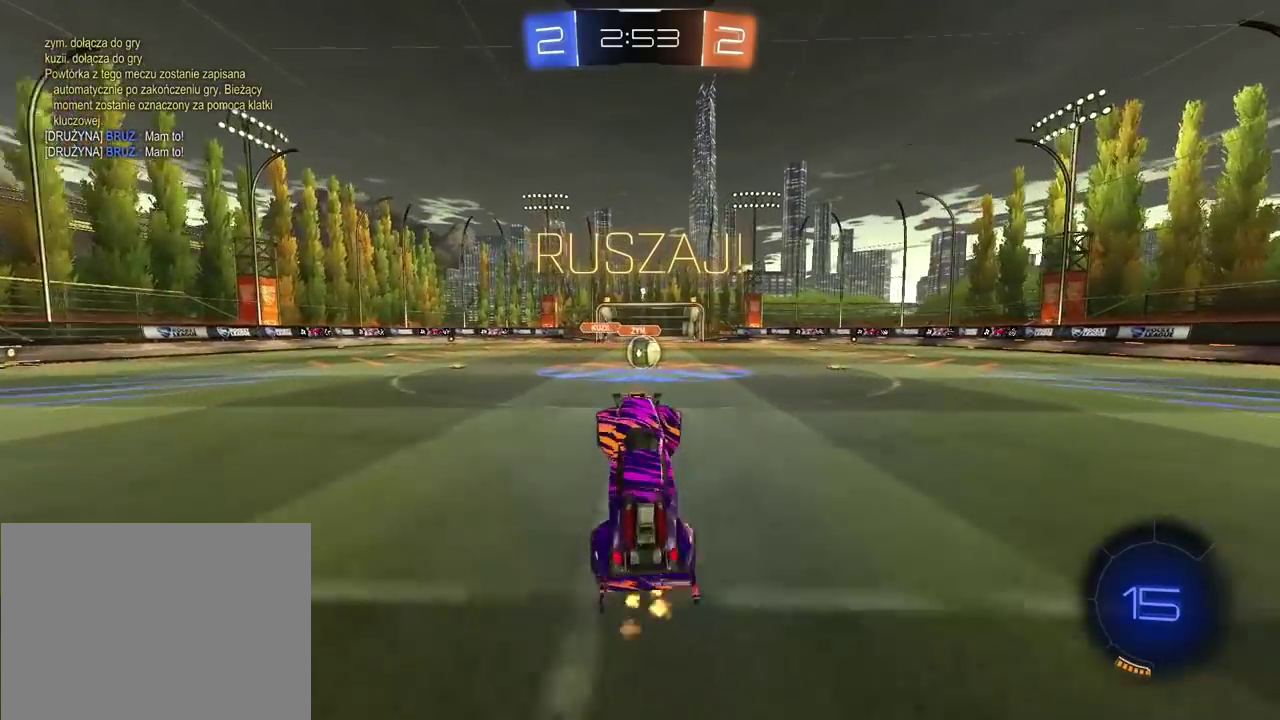
{"buttons": ["R1", "R2"], "left_stick": "center", "right_stick": "center", "events": [[250, "R1", "down"]]}
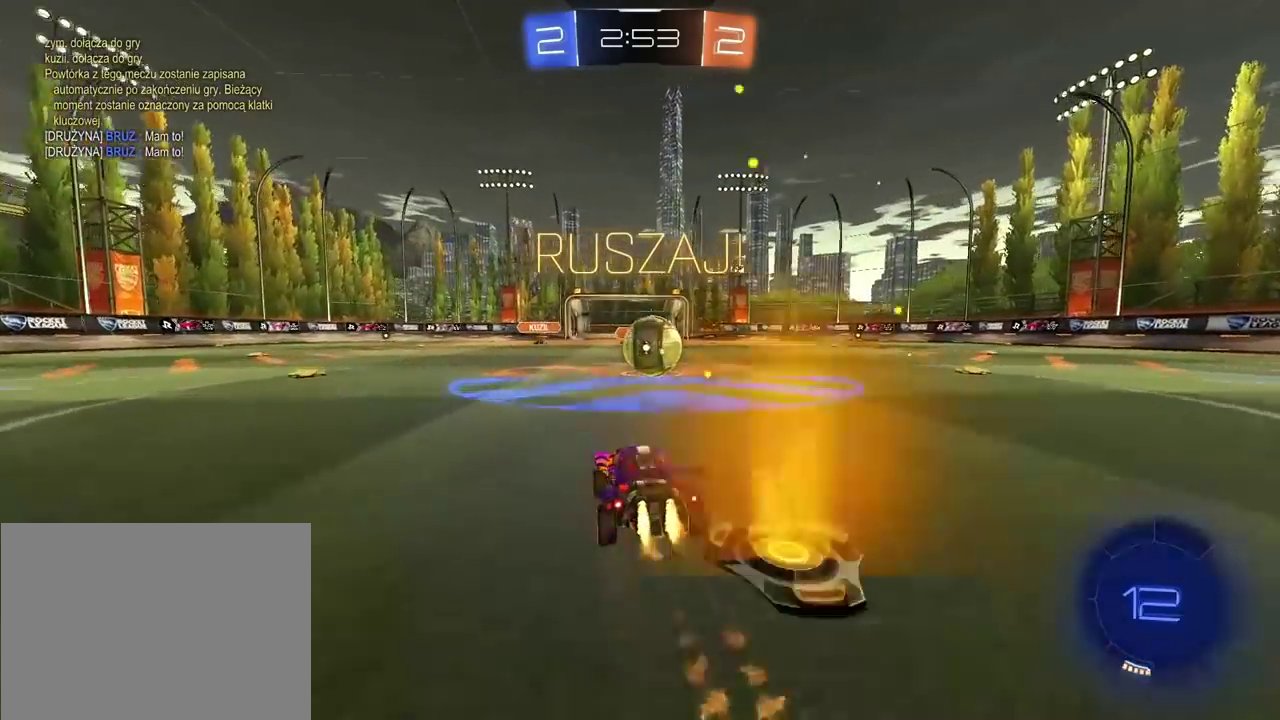
{"buttons": ["R2"], "left_stick": "center", "right_stick": "center", "events": [[83, "R1", "up"], [100, "TRIANGLE", "down"], [200, "TRIANGLE", "up"], [233, "left_stick", "right"], [433, "left_stick", "center"]]}
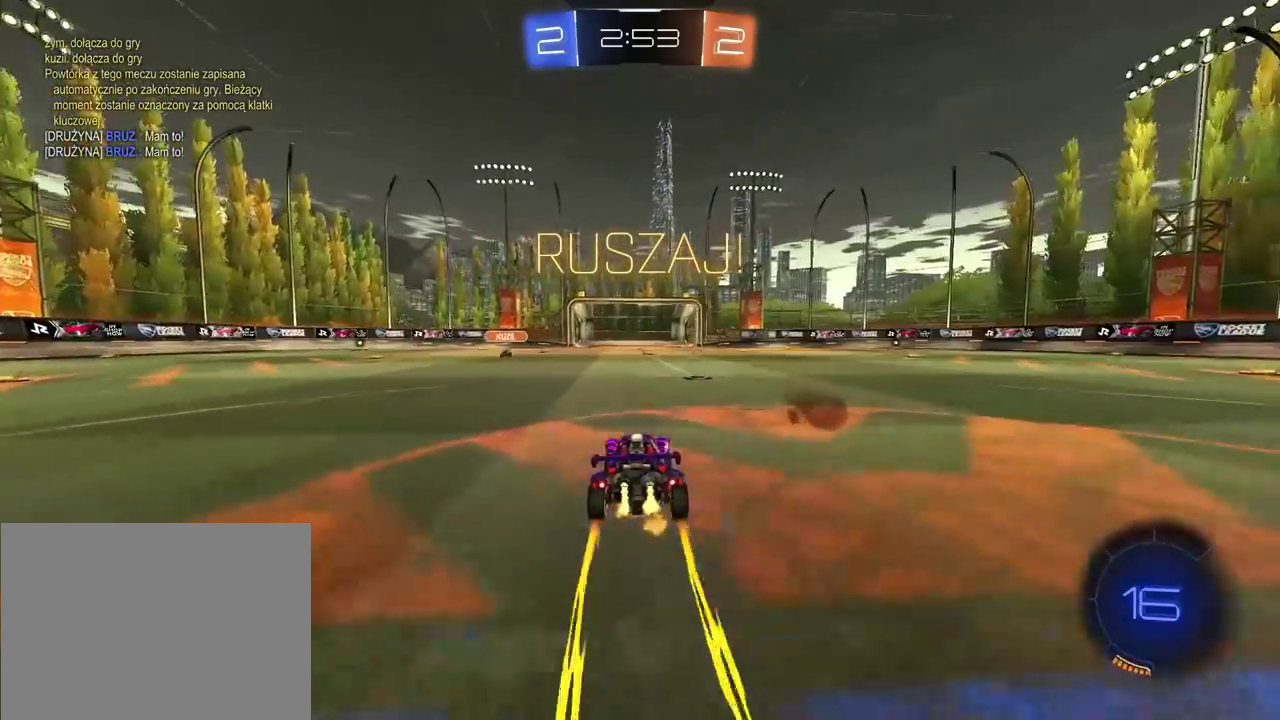
{"buttons": ["R1", "R2"], "left_stick": "left", "right_stick": "center", "events": [[50, "left_stick", "down-left"], [100, "left_stick", "left"], [150, "R1", "down"]]}
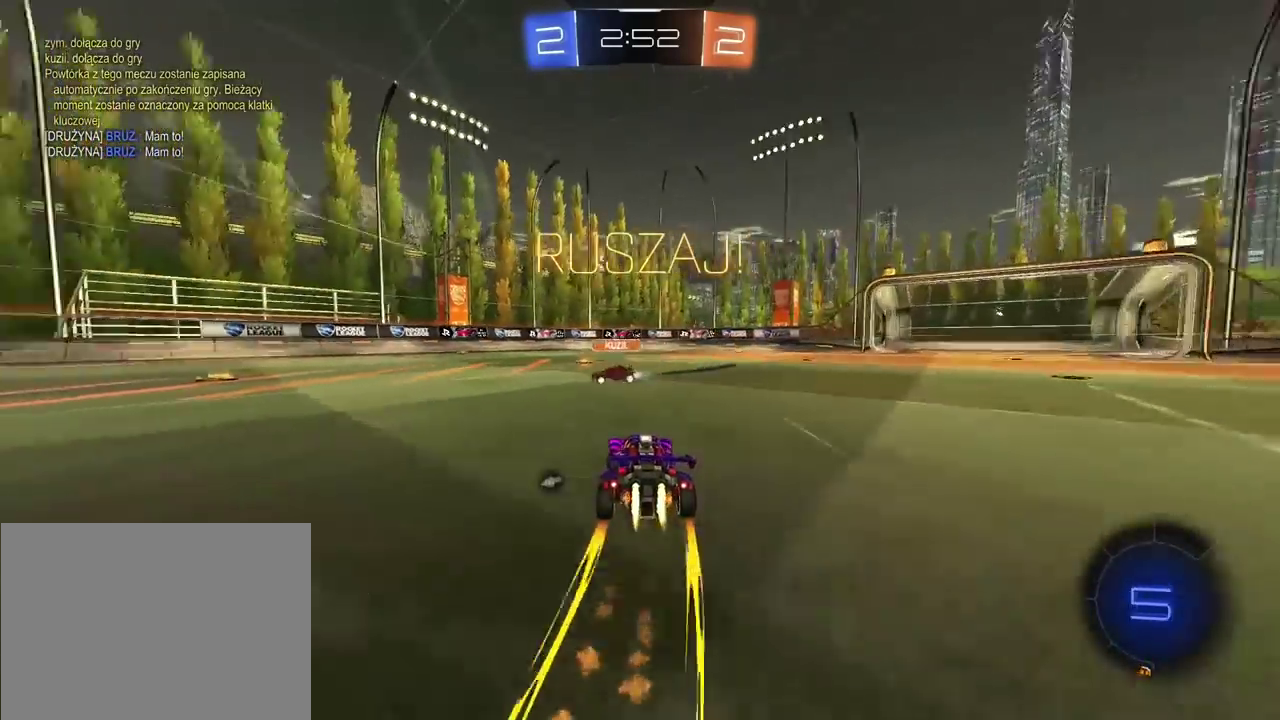
{"buttons": ["R2"], "left_stick": "left", "right_stick": "center", "events": [[117, "R1", "up"], [150, "TRIANGLE", "down"], [250, "TRIANGLE", "up"]]}
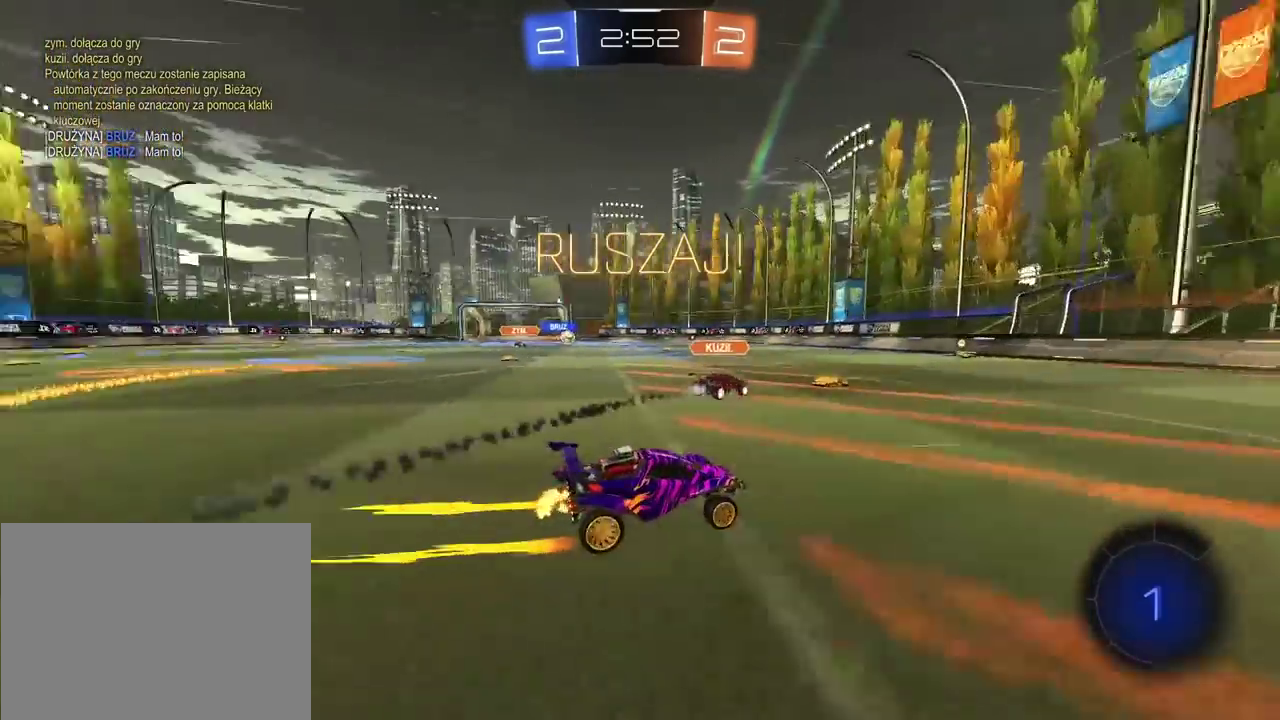
{"buttons": ["R2"], "left_stick": "center", "right_stick": "center", "events": [[50, "R1", "down"], [317, "left_stick", "center"], [400, "R1", "up"]]}
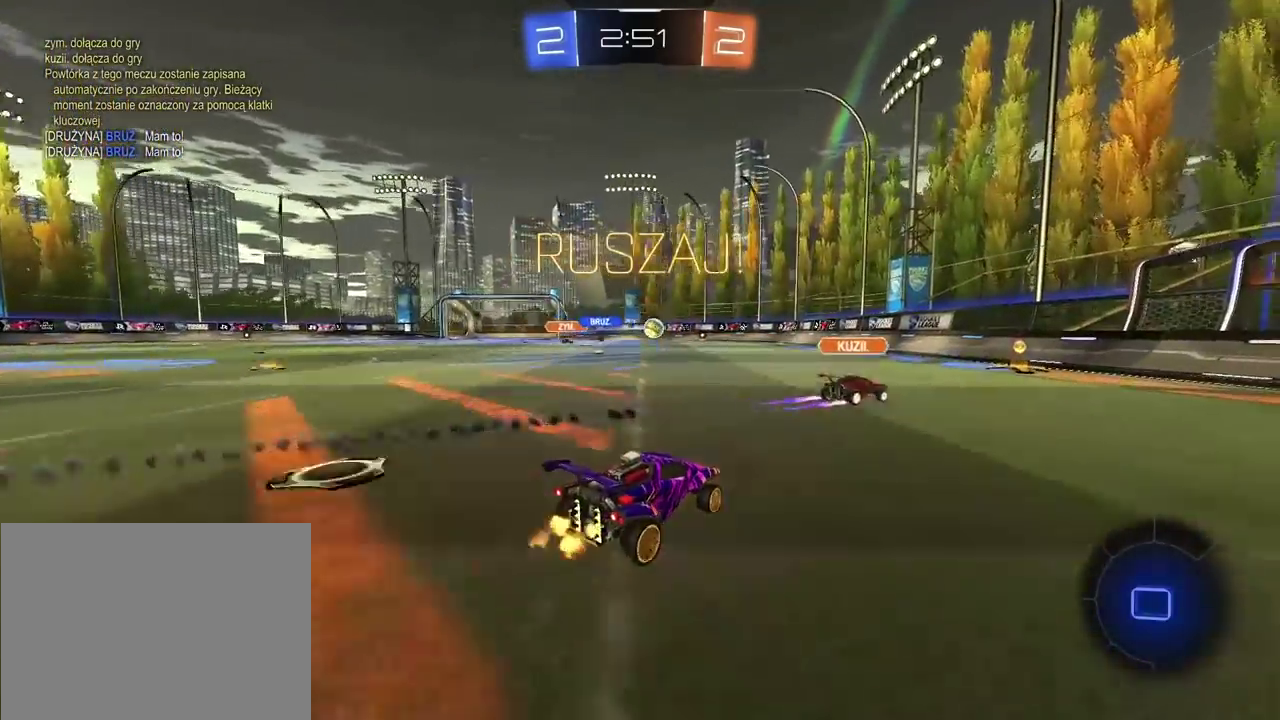
{"buttons": ["R2"], "left_stick": "center", "right_stick": "center", "events": [[167, "left_stick", "right"], [233, "left_stick", "center"]]}
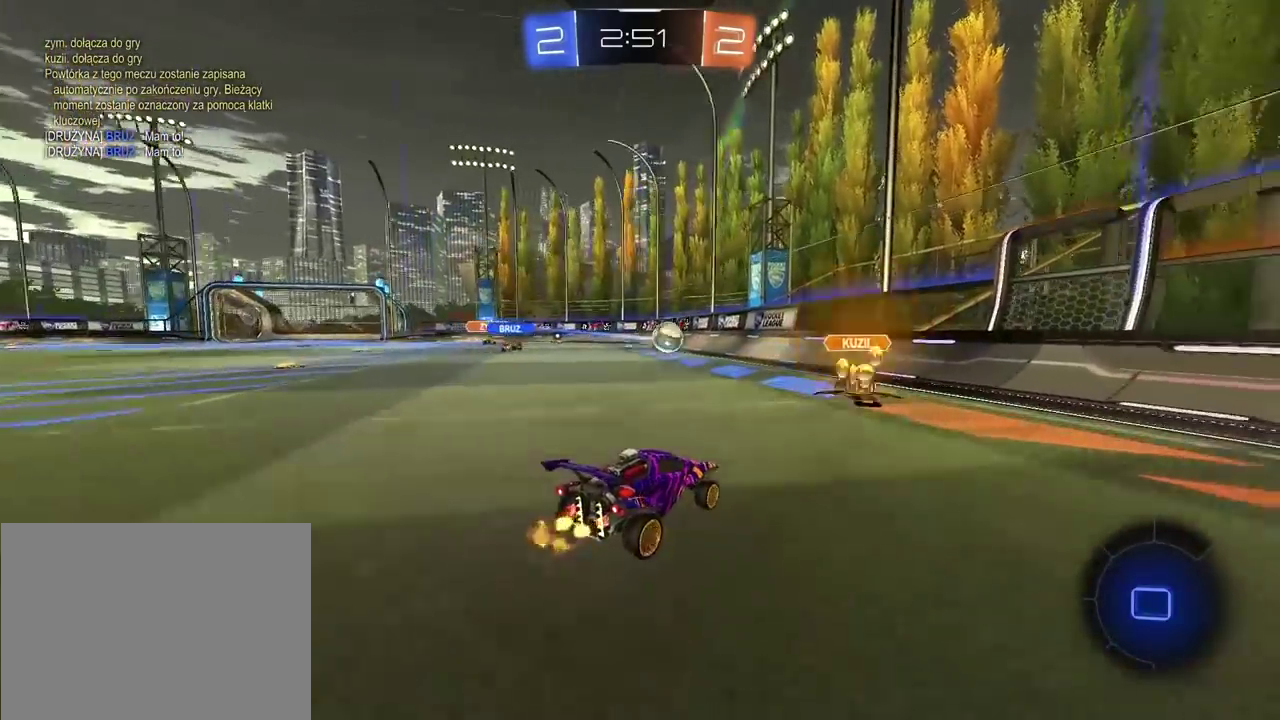
{"buttons": ["R2"], "left_stick": "down-left", "right_stick": "center"}
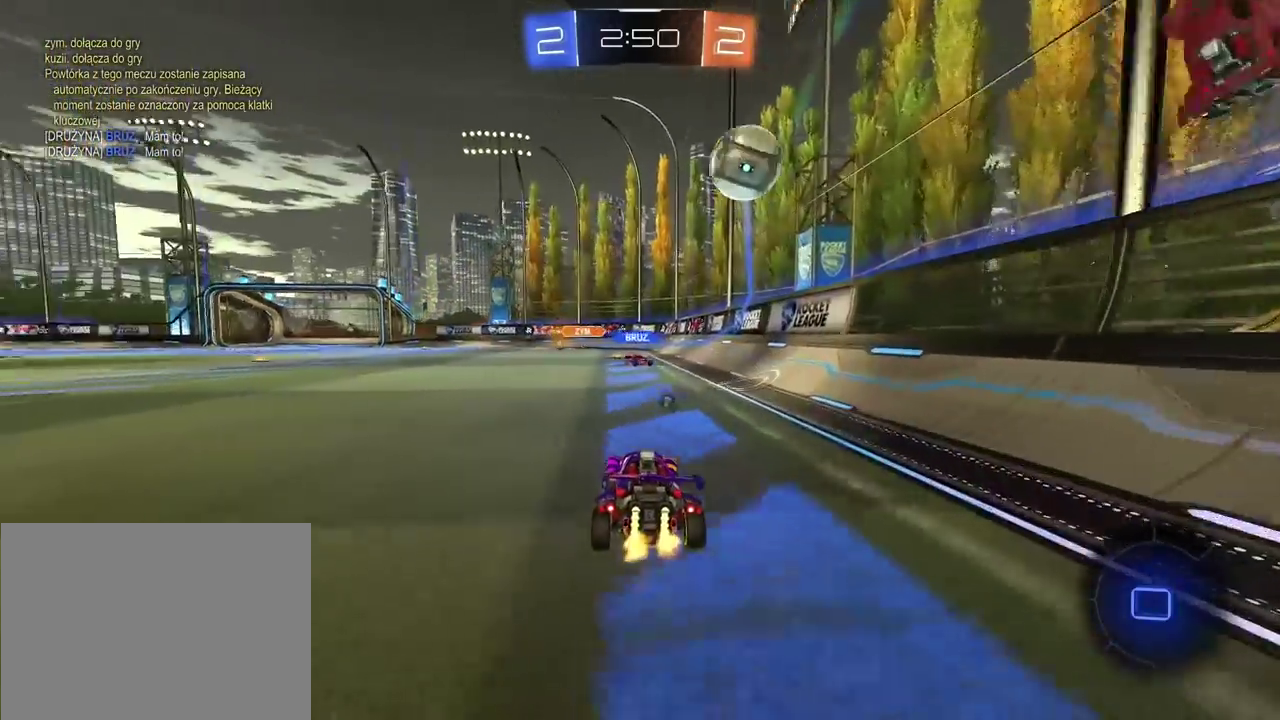
{"buttons": ["R2"], "left_stick": "left", "right_stick": "center"}
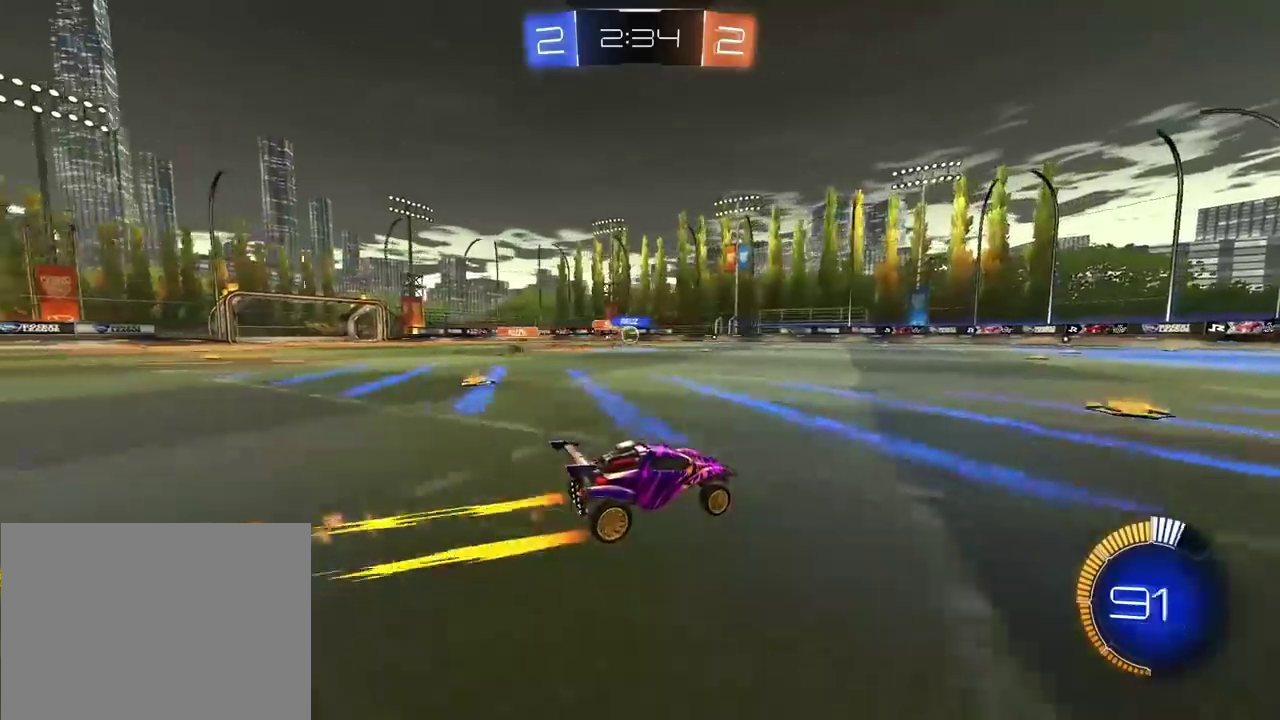
{"buttons": ["R2"], "left_stick": "right", "right_stick": "center", "events": [[100, "left_stick", "center"], [317, "left_stick", "right"]]}
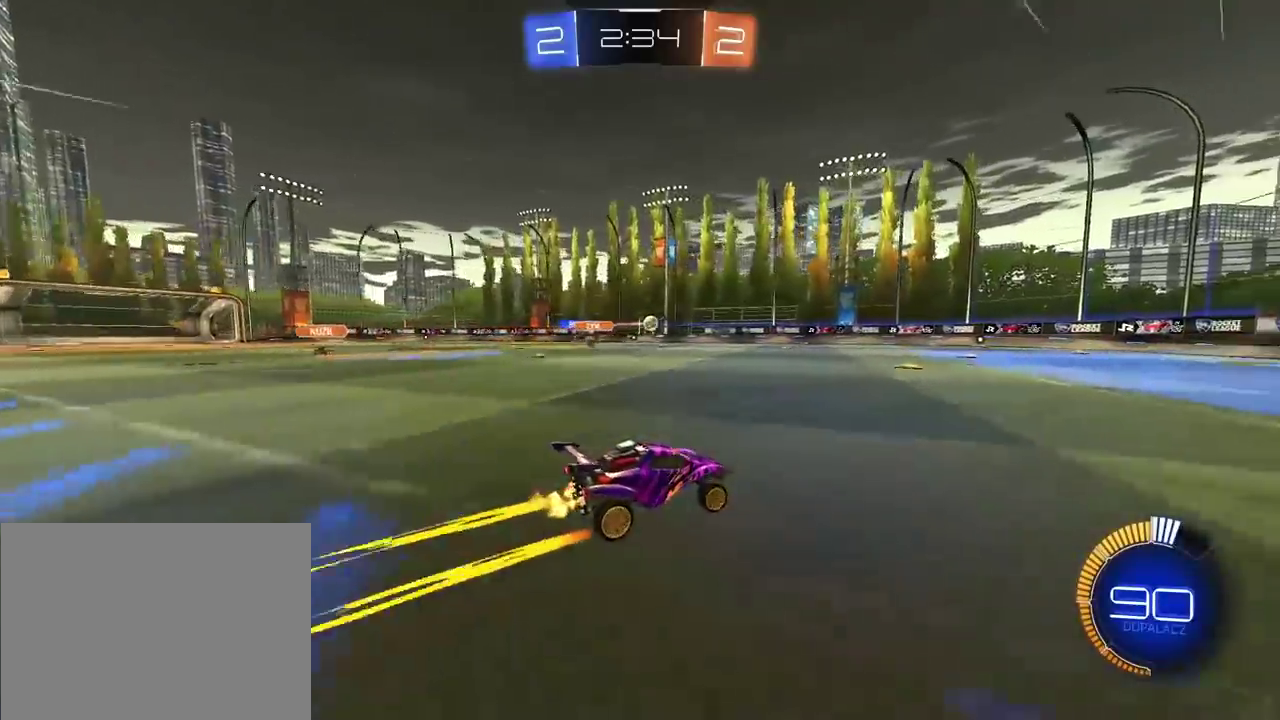
{"buttons": [], "left_stick": "left", "right_stick": "center", "events": [[167, "R2", "up"], [167, "left_stick", "center"], [233, "left_stick", "left"], [250, "L2", "down"], [467, "L2", "up"]]}